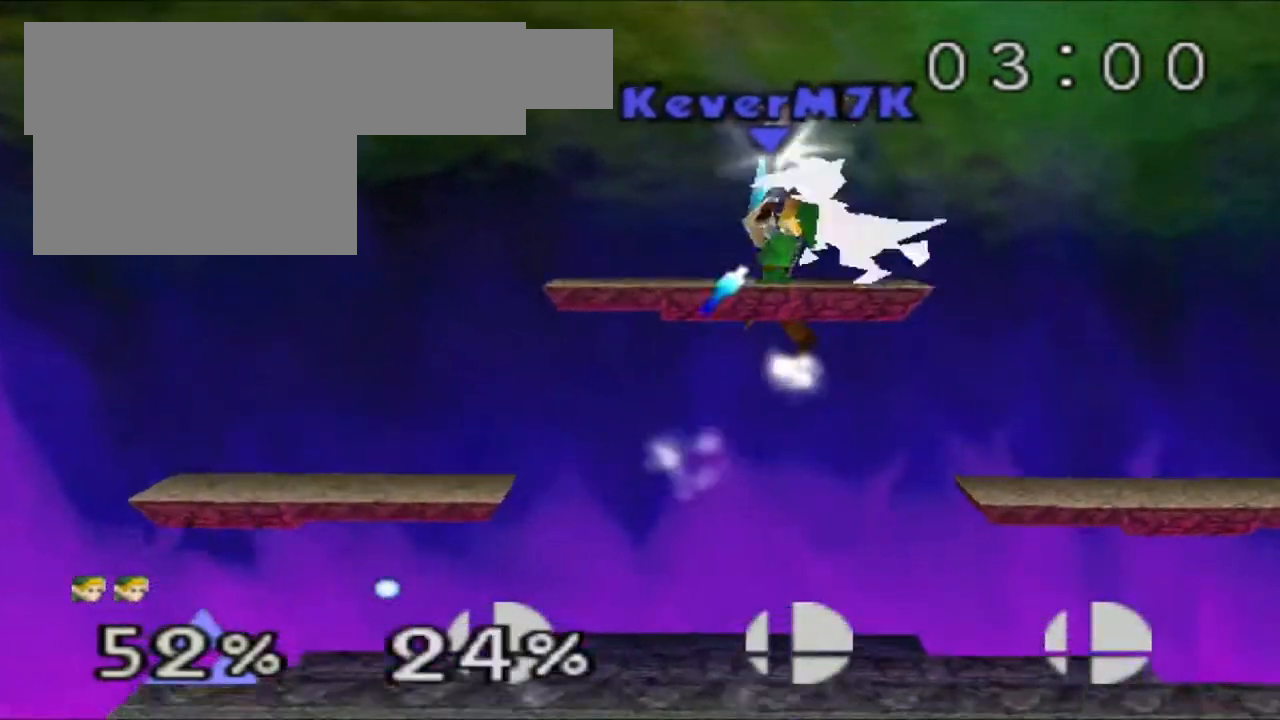
Gameplay with a controller (Nintendo layout); each line is a JSON object with the inputs held at the frame after it. "events" lists button and stick changes between this image and that frame as [ms after this image, input, new state], when the widget could be followed in between. Not read: DPAD_DOWN DPAD_LEFT L3 R3.
{"buttons": ["A"], "left_stick": "up", "events": [[117, "left_stick", "up-left"], [301, "left_stick", "up"]]}
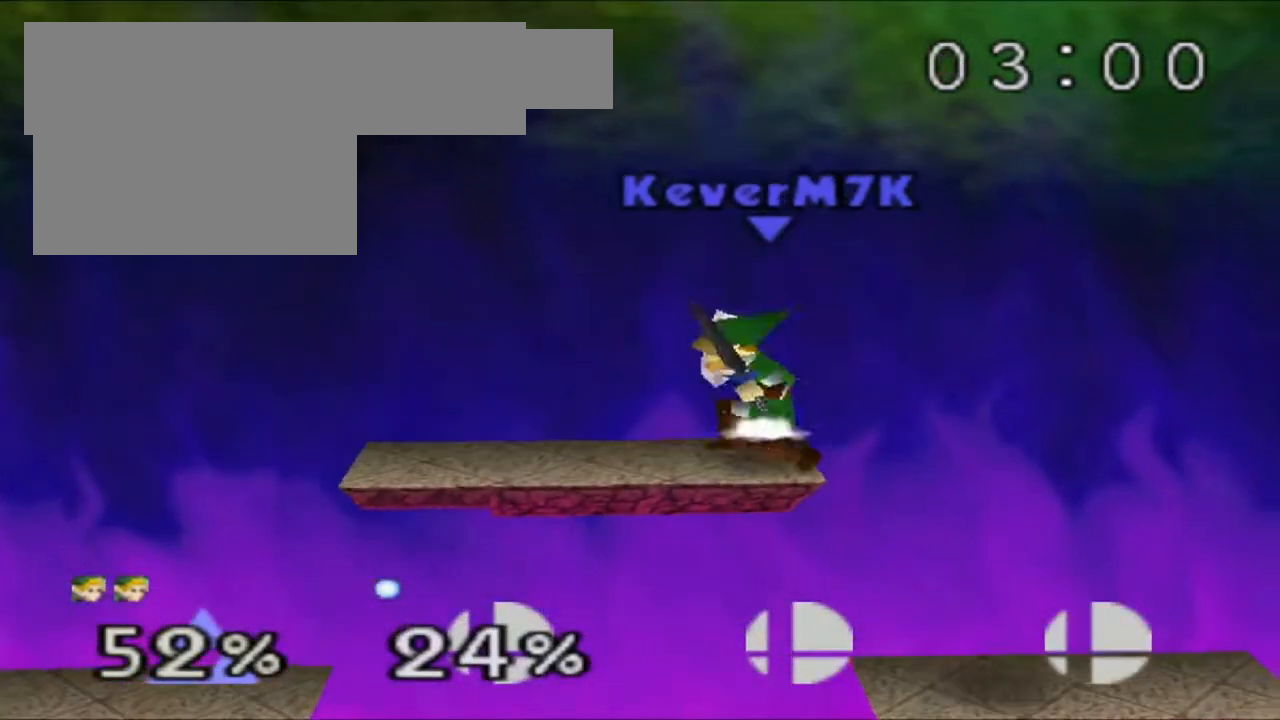
{"buttons": [], "left_stick": "center", "events": [[167, "left_stick", "center"], [234, "A", "up"]]}
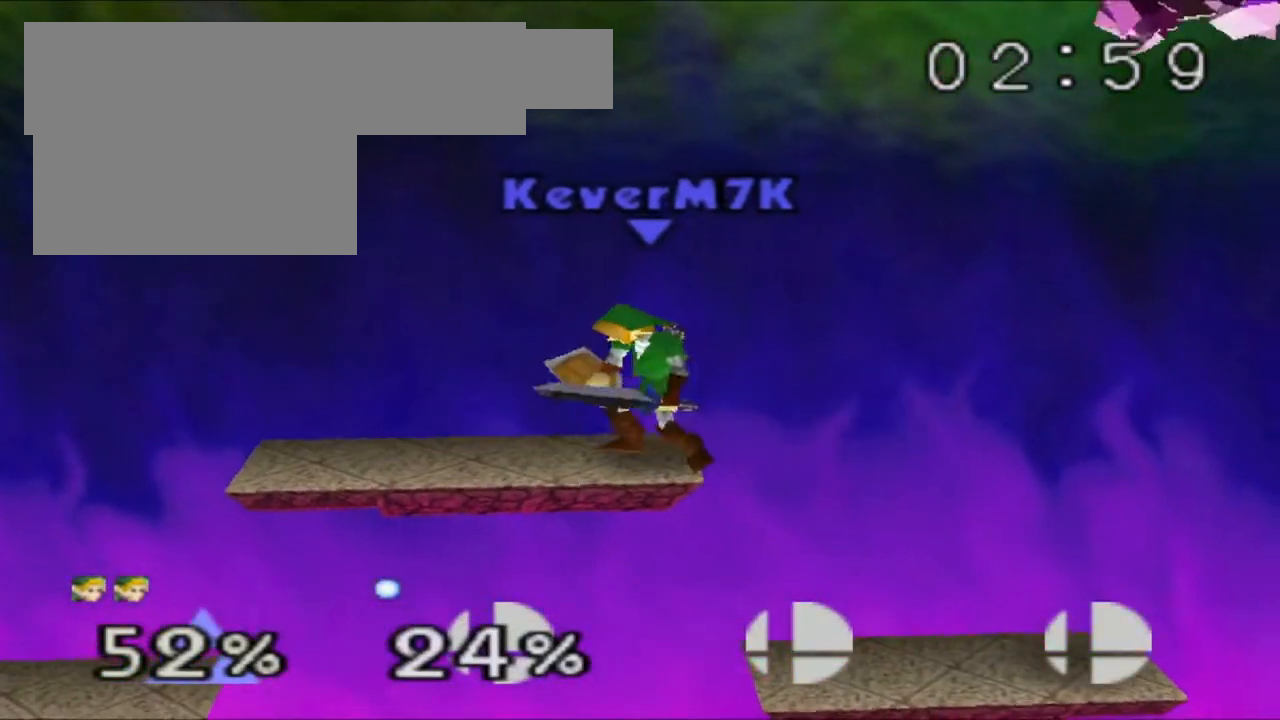
{"buttons": [], "left_stick": "center", "events": [[234, "A", "down"], [234, "left_stick", "right"], [301, "A", "up"], [351, "A", "down"], [351, "left_stick", "center"], [401, "A", "up"], [434, "A", "down"], [468, "A", "up"]]}
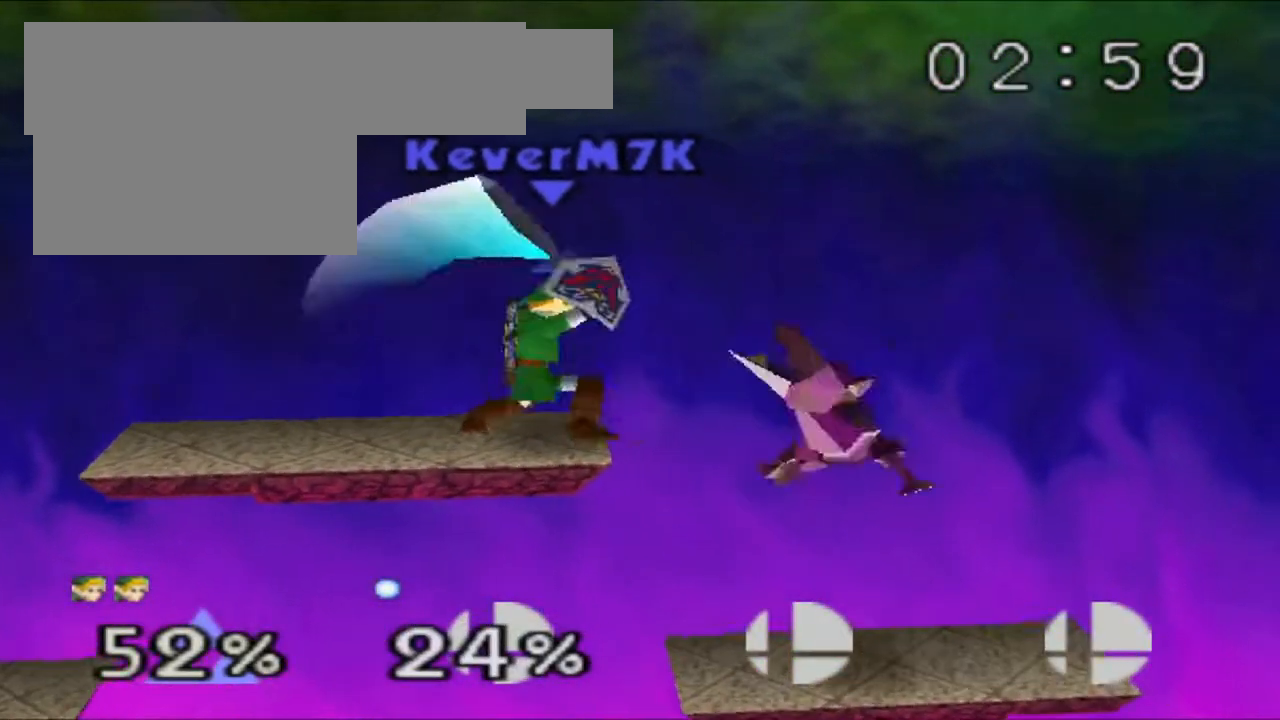
{"buttons": [], "left_stick": "center", "events": []}
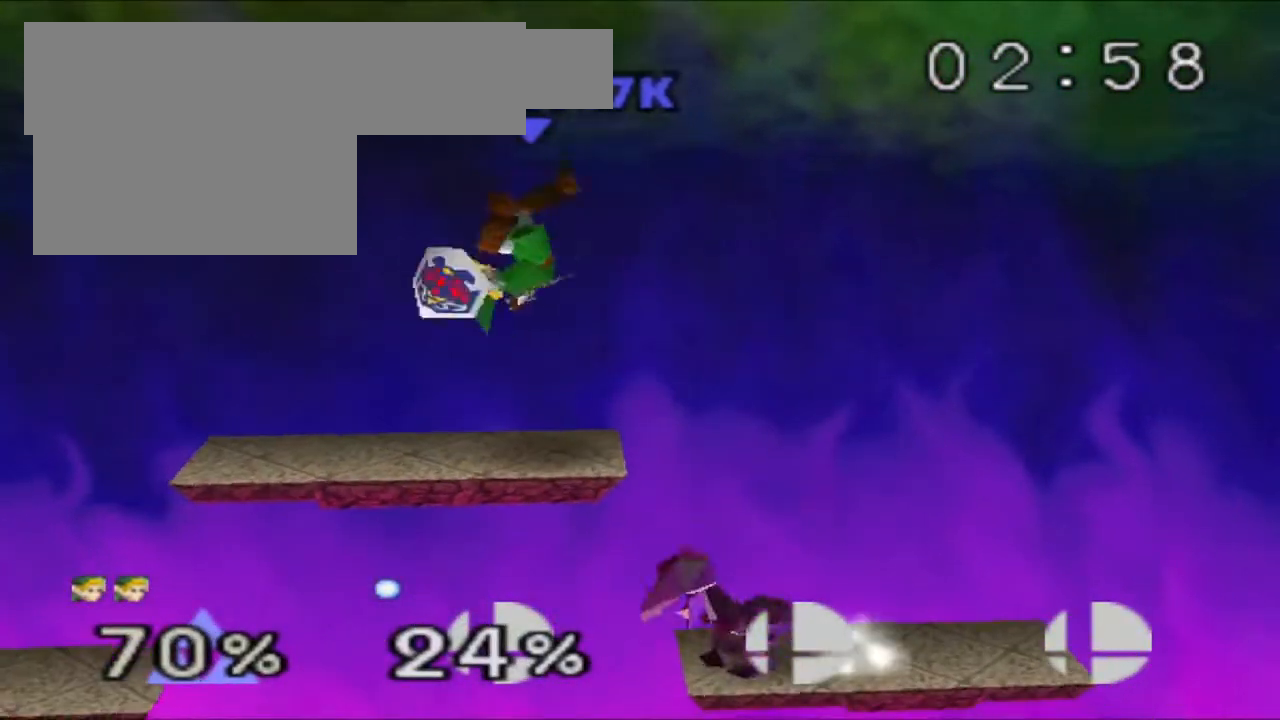
{"buttons": [], "left_stick": "center", "events": [[84, "Z", "down"], [484, "Z", "up"]]}